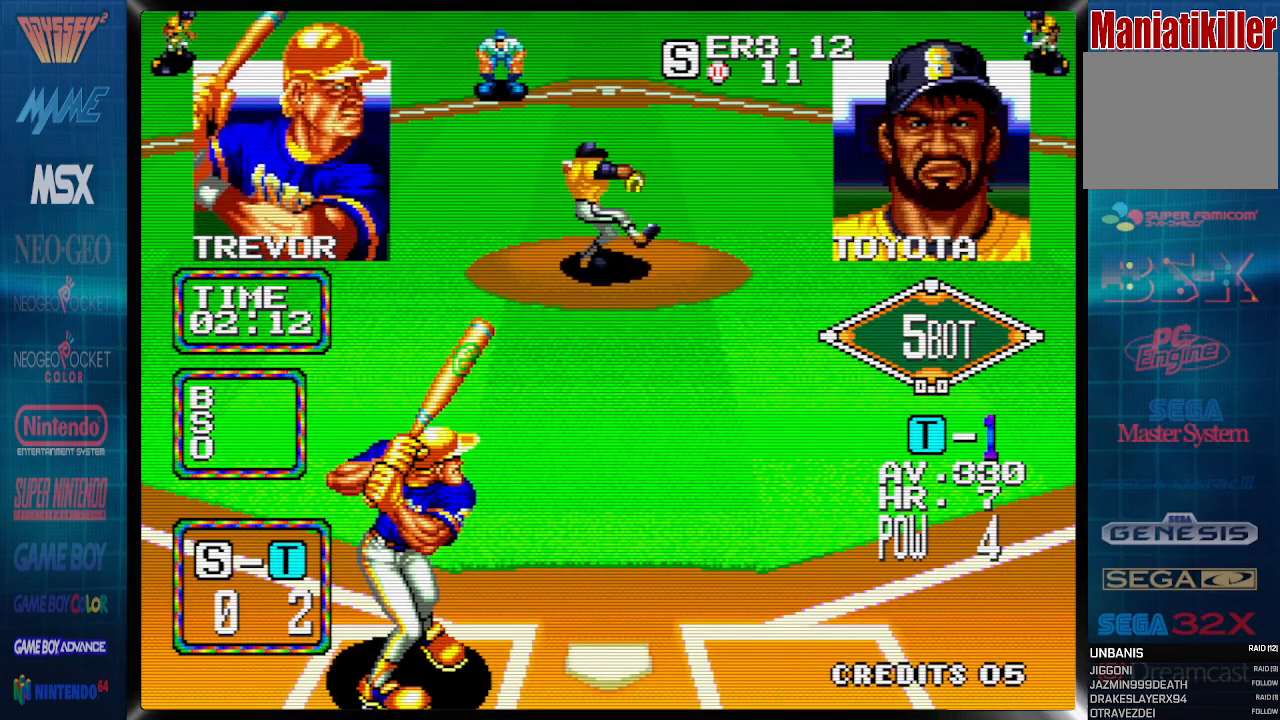
Gameplay with a controller (PlayStation layout); each line is a JSON object with the inputs held at the frame after it. "events" lists button and stick changes between this image and that frame as [ms after this image, input, new state], when the widget could be followed in between. Not read: left_stick right_stick.
{"buttons": ["DPAD_RIGHT"], "events": [[300, "CROSS", "up"], [383, "DPAD_RIGHT", "down"]]}
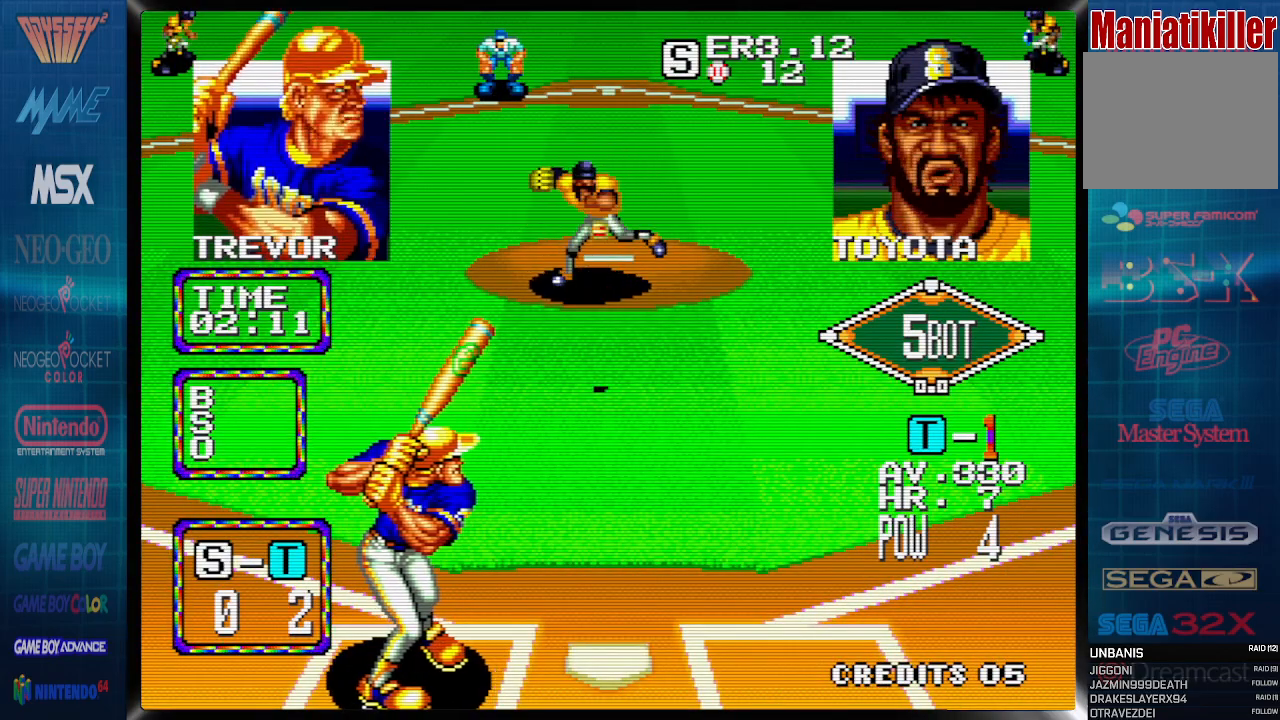
{"buttons": ["DPAD_RIGHT"], "events": []}
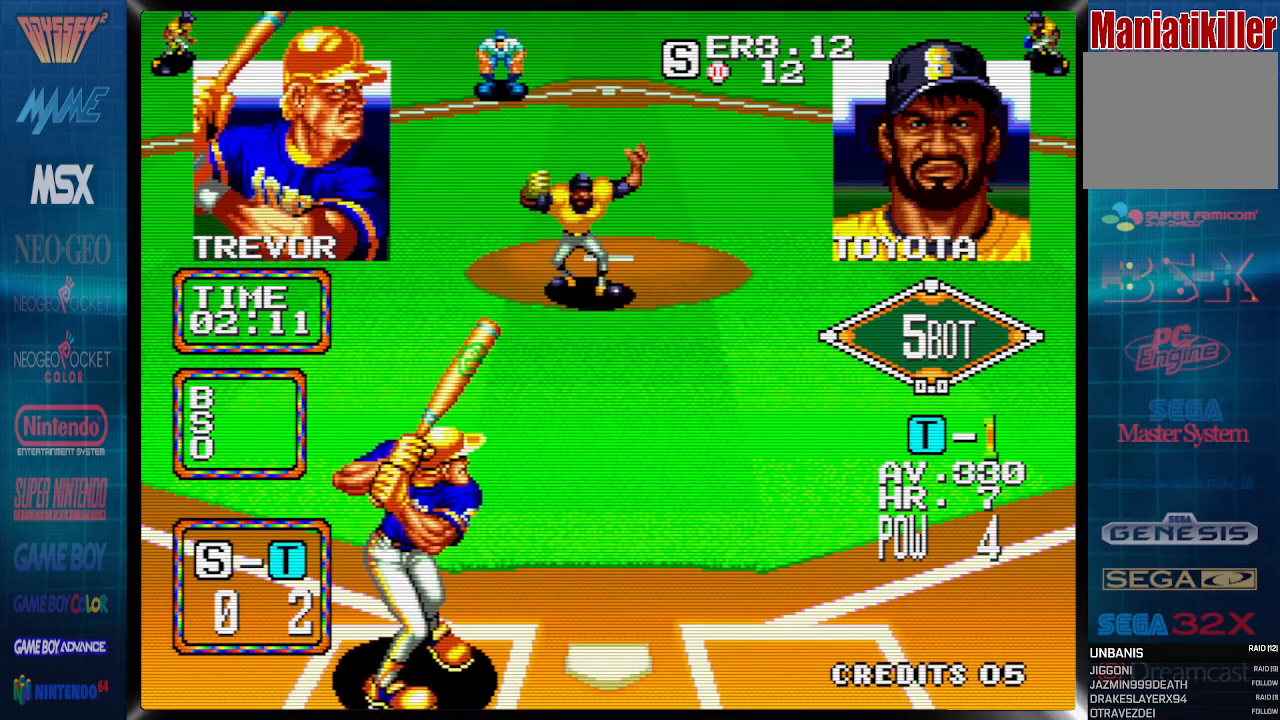
{"buttons": [], "events": [[183, "DPAD_RIGHT", "up"]]}
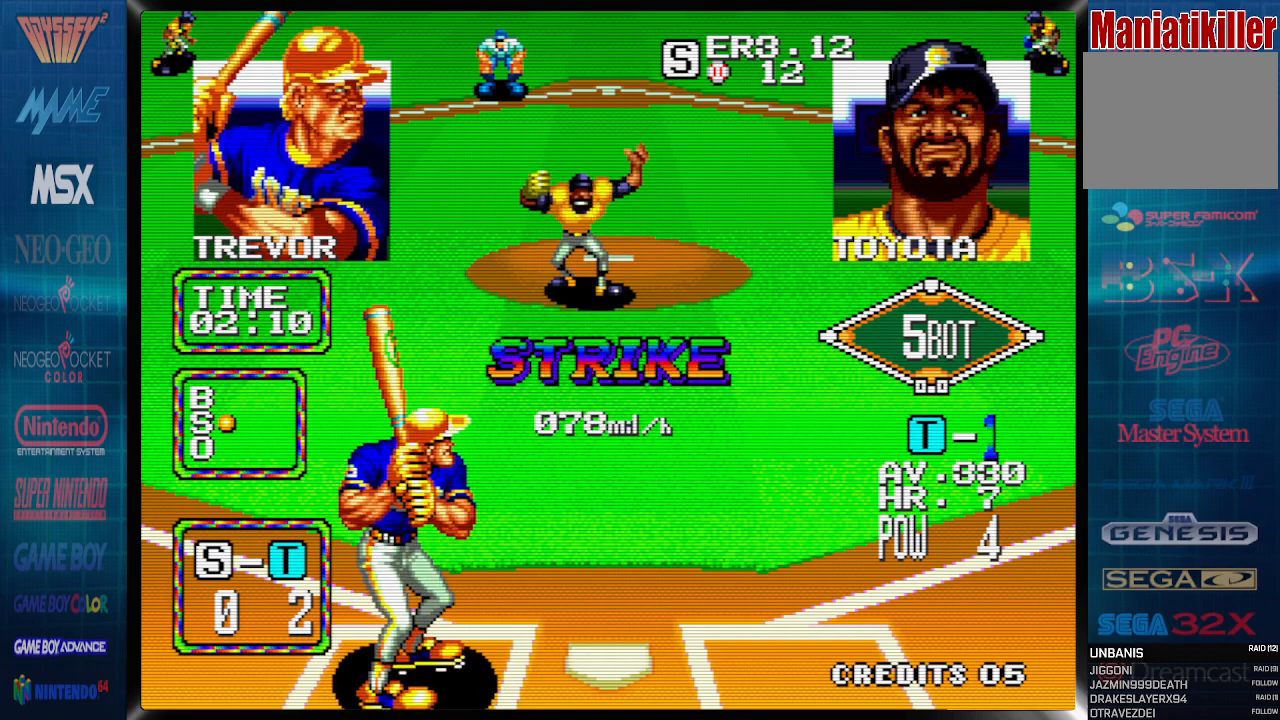
{"buttons": [], "events": []}
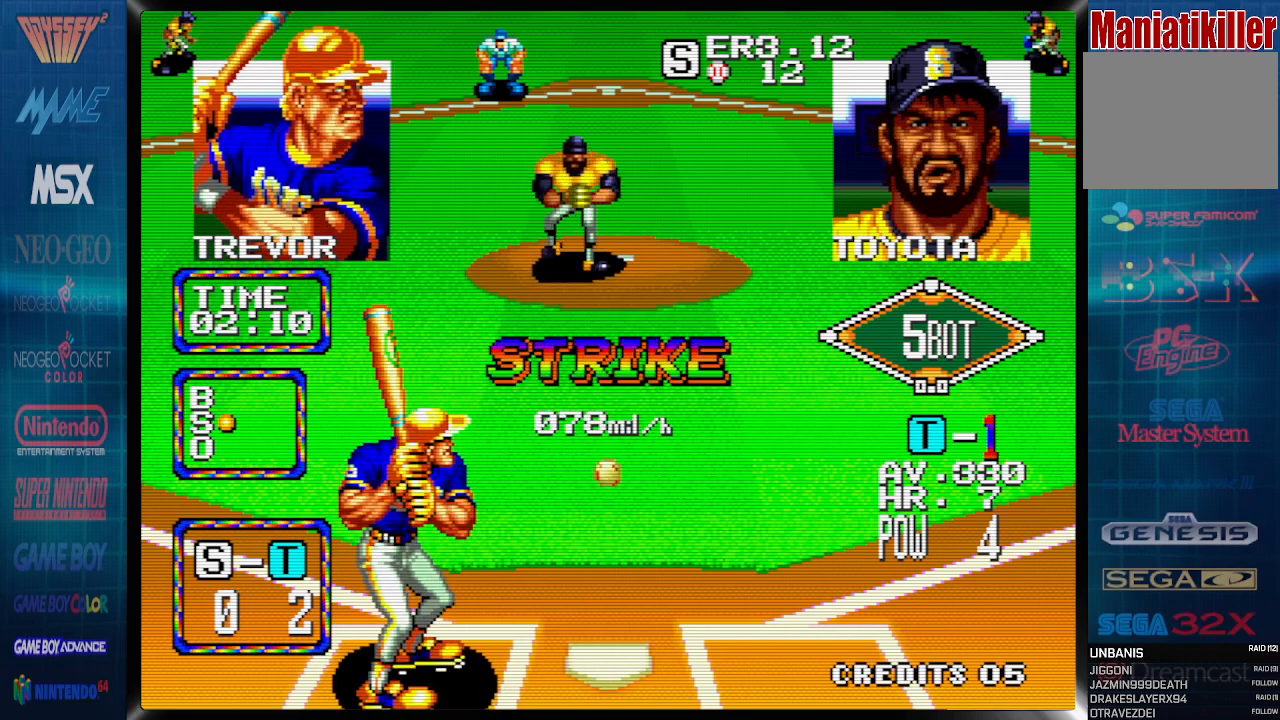
{"buttons": [], "events": []}
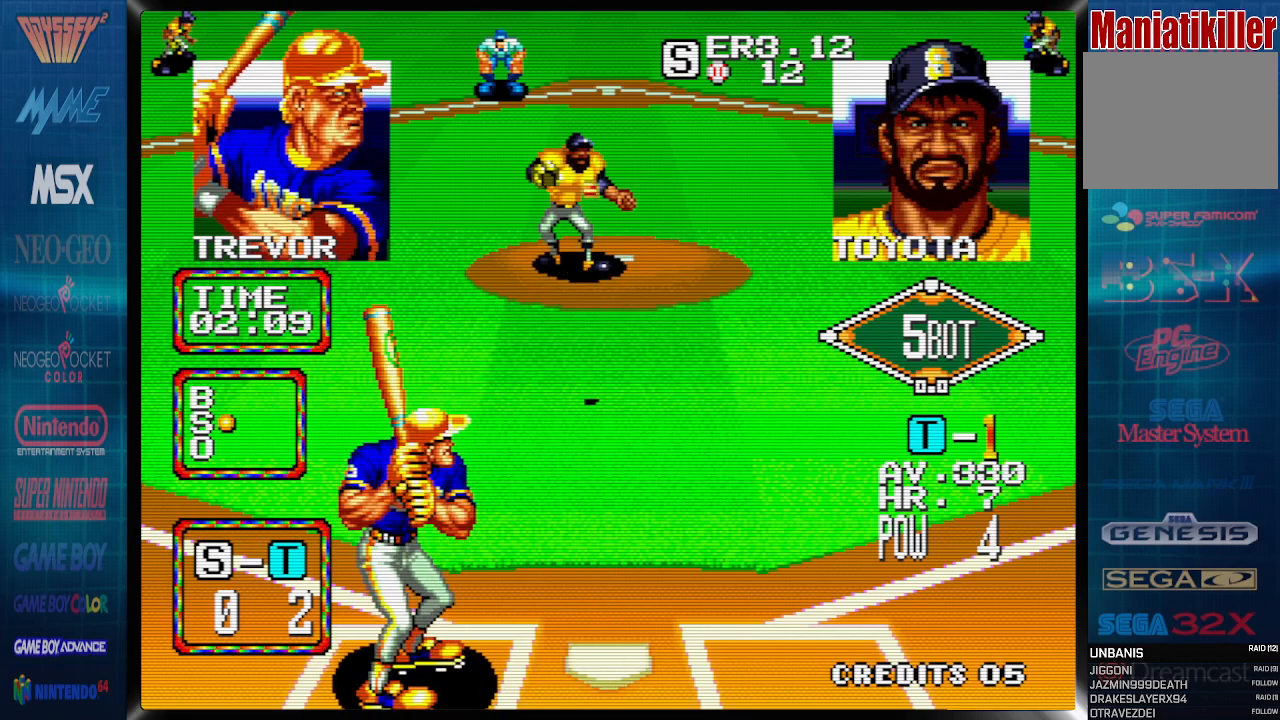
{"buttons": ["DPAD_RIGHT"], "events": [[400, "DPAD_RIGHT", "down"]]}
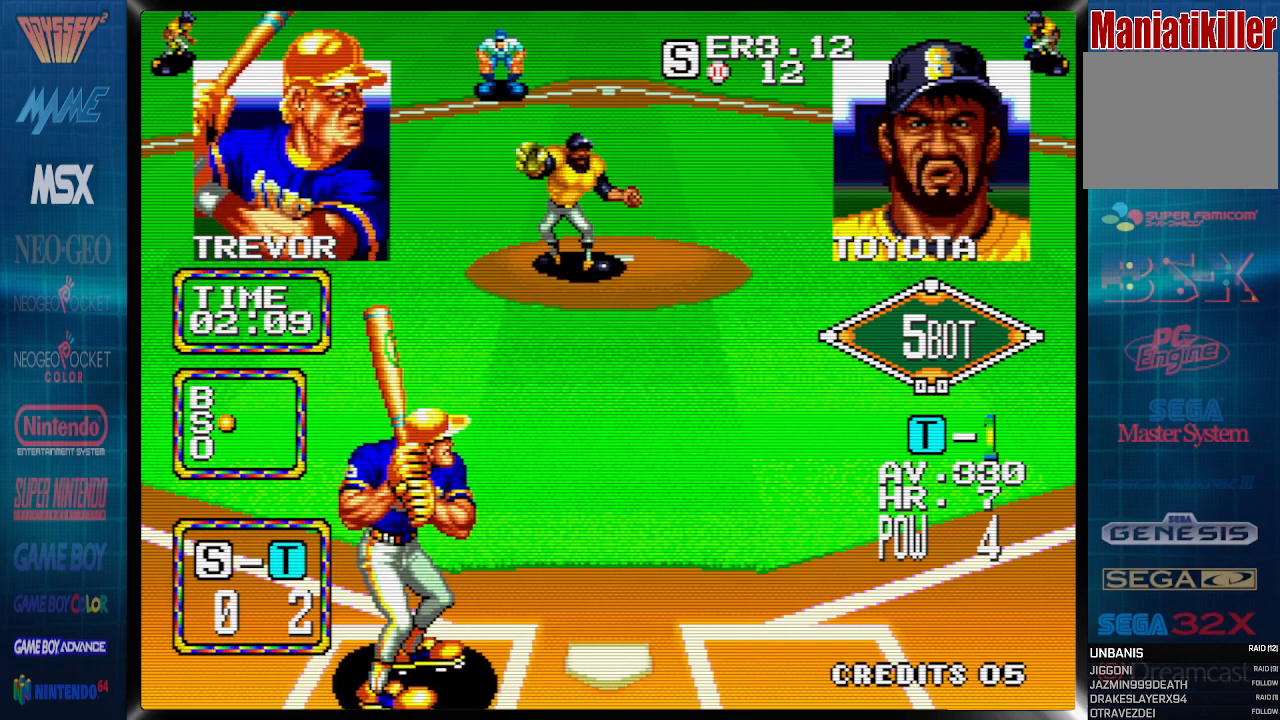
{"buttons": ["DPAD_RIGHT"], "events": []}
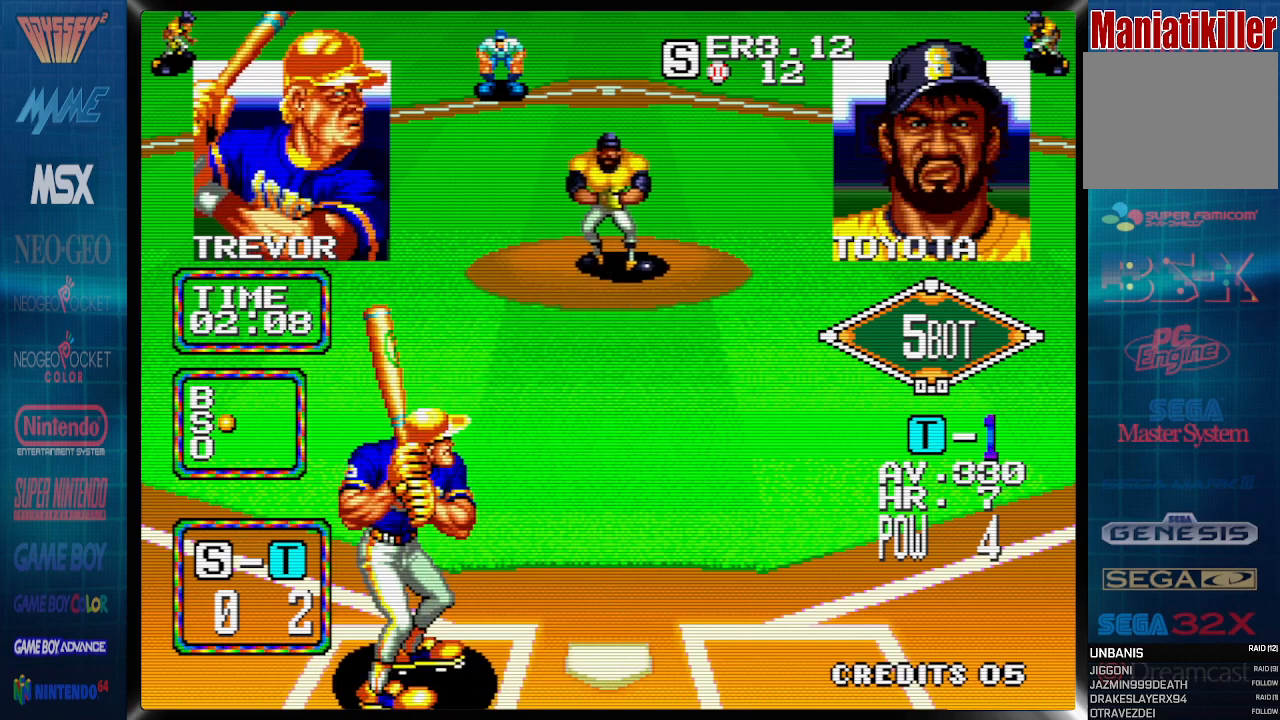
{"buttons": ["CROSS", "DPAD_RIGHT"], "events": [[483, "CROSS", "down"]]}
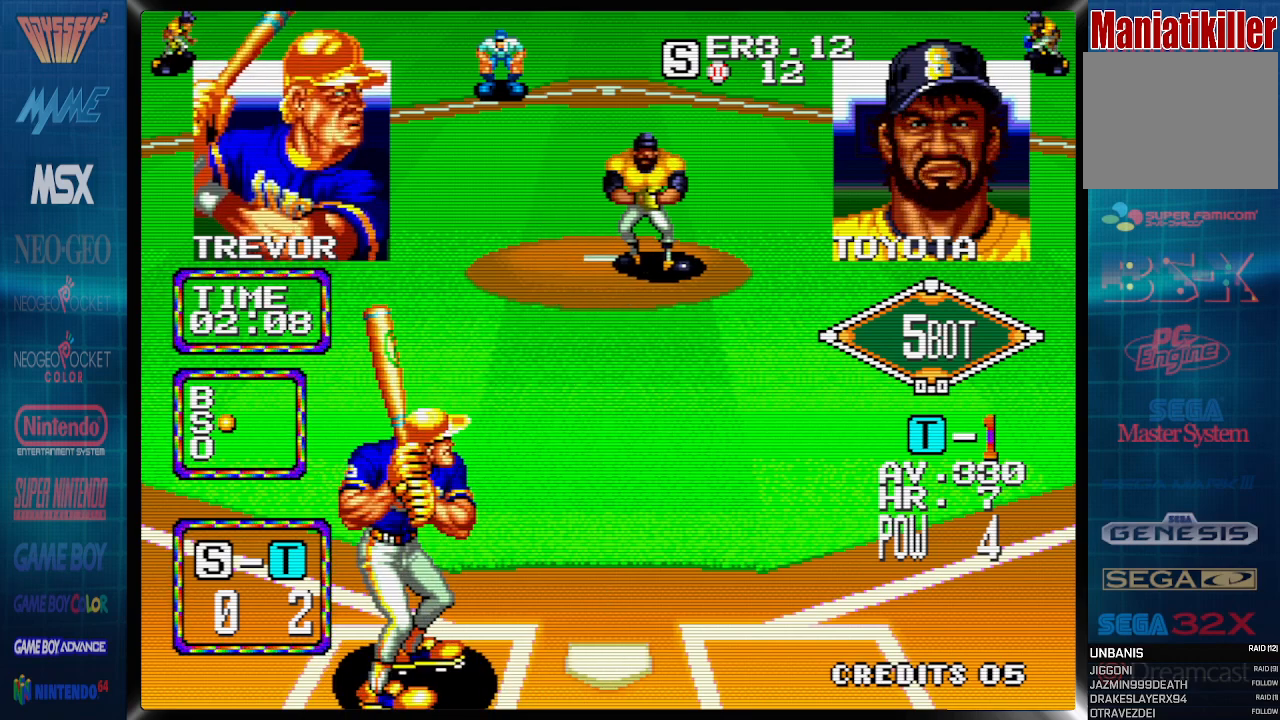
{"buttons": ["CROSS"], "events": [[33, "DPAD_RIGHT", "up"]]}
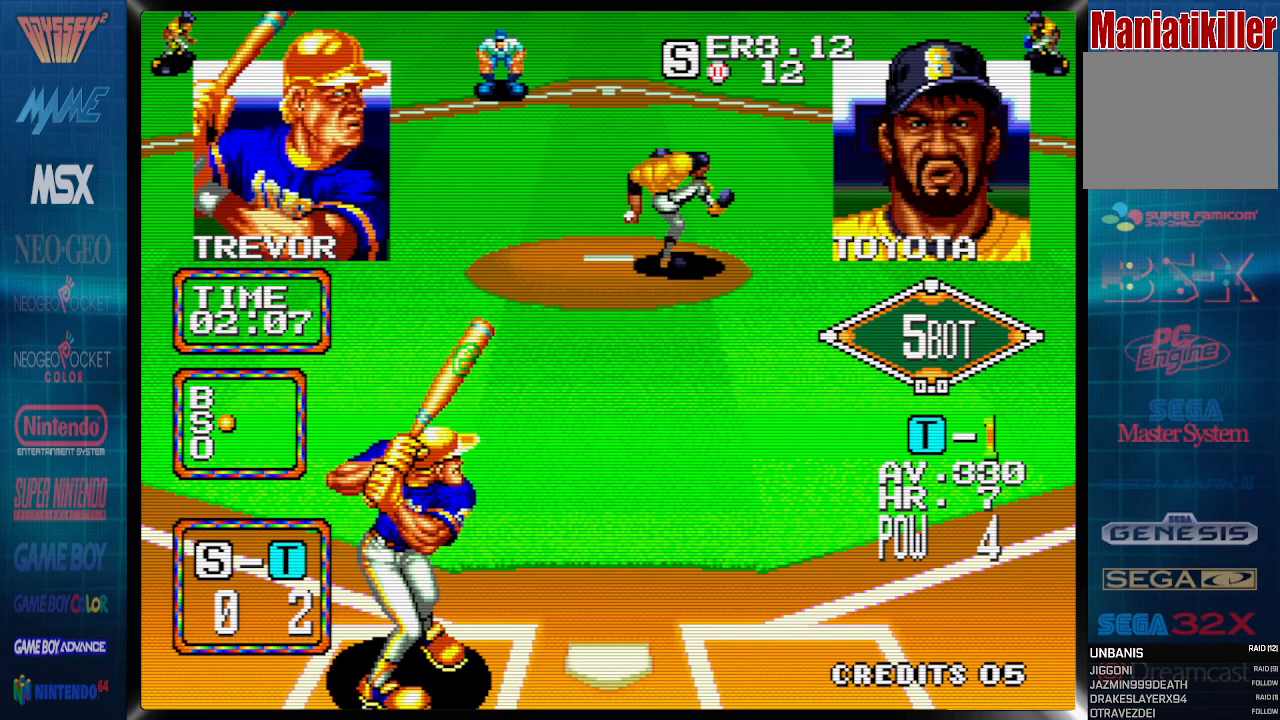
{"buttons": [], "events": [[500, "CROSS", "up"]]}
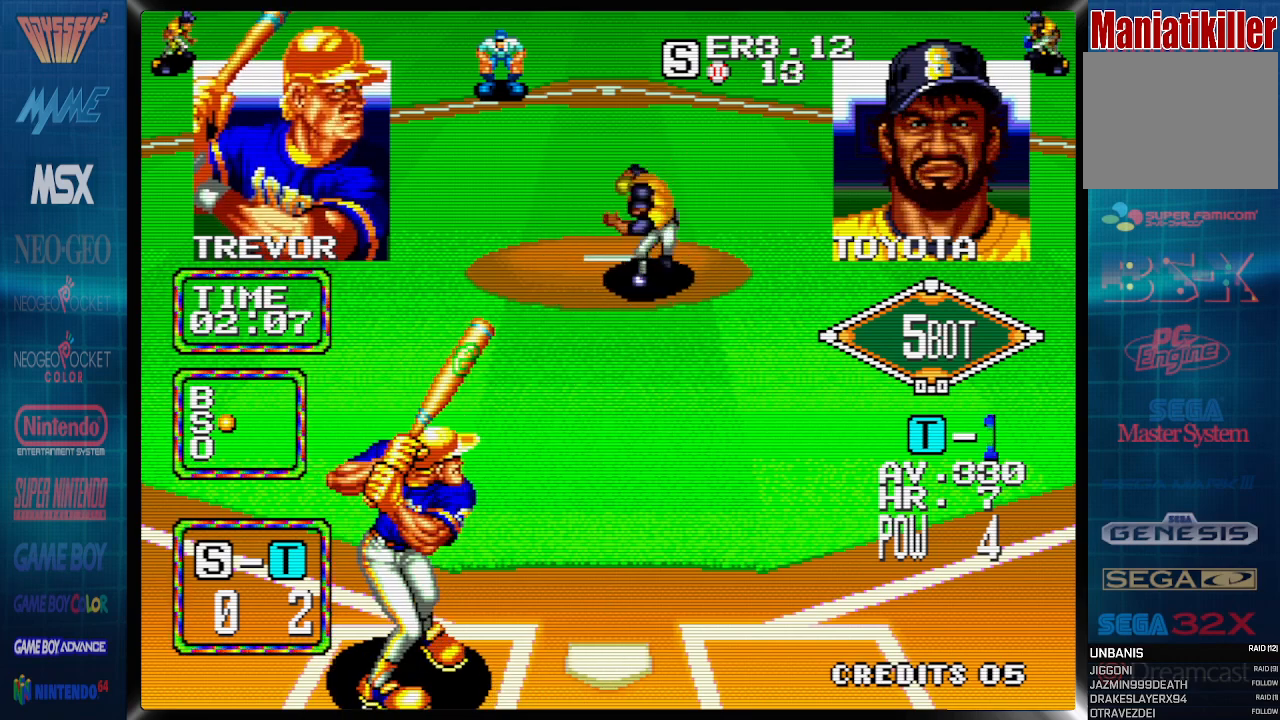
{"buttons": ["DPAD_LEFT"], "events": [[100, "DPAD_LEFT", "down"]]}
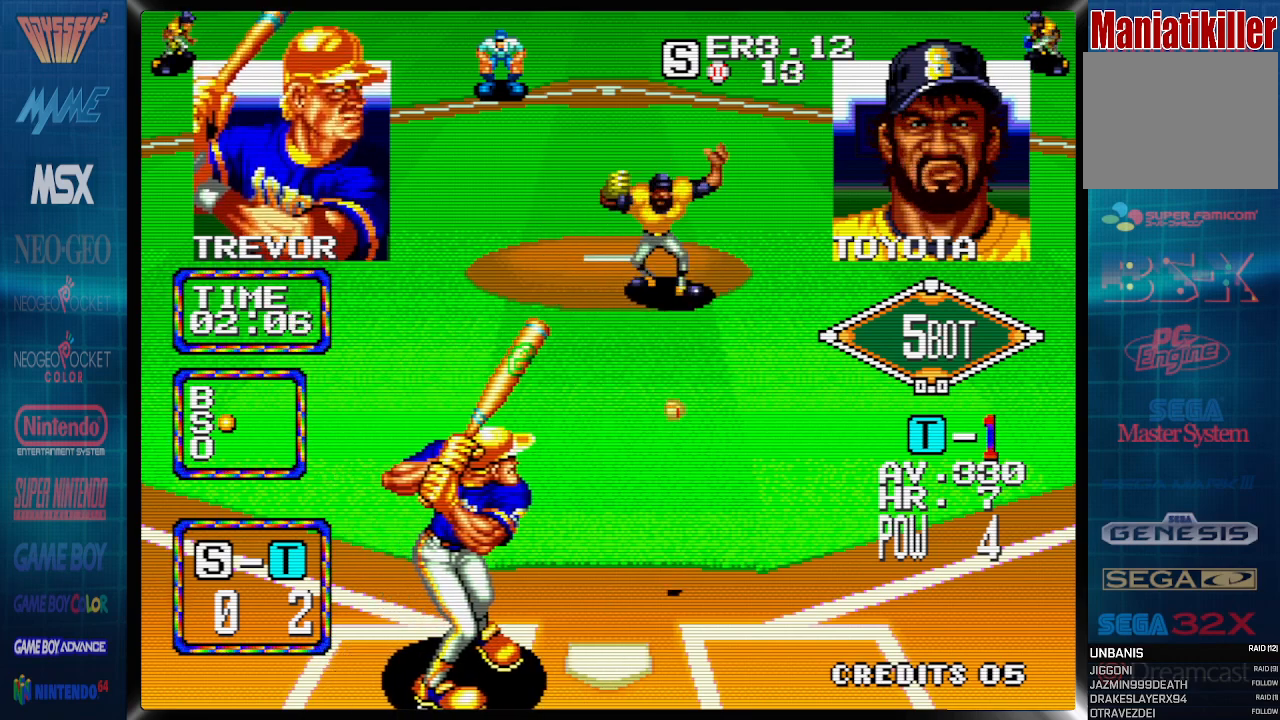
{"buttons": [], "events": [[400, "DPAD_LEFT", "up"]]}
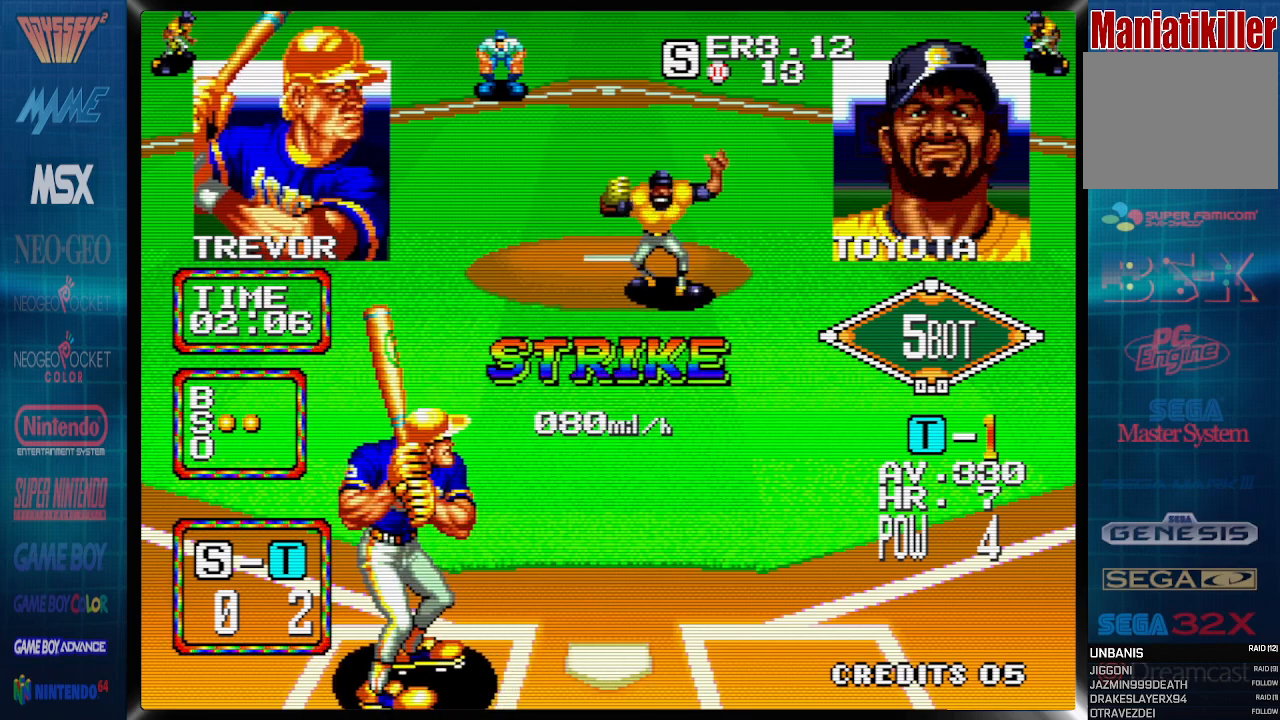
{"buttons": [], "events": []}
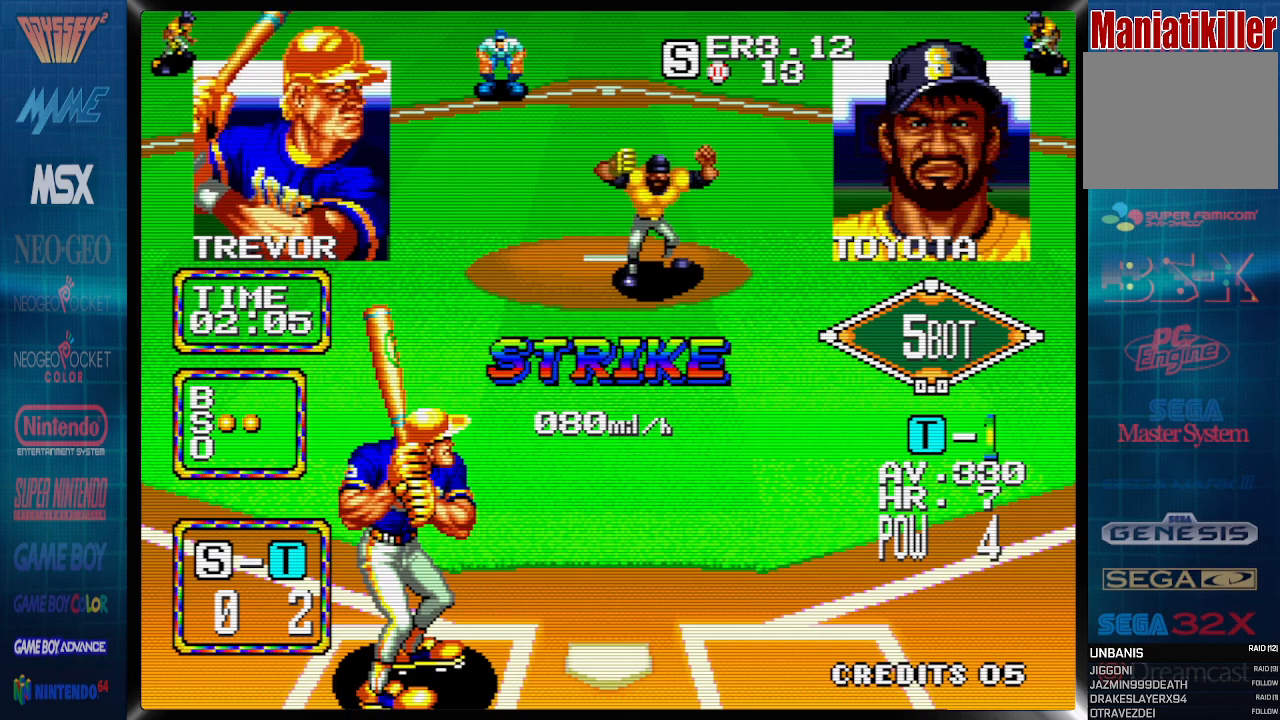
{"buttons": [], "events": []}
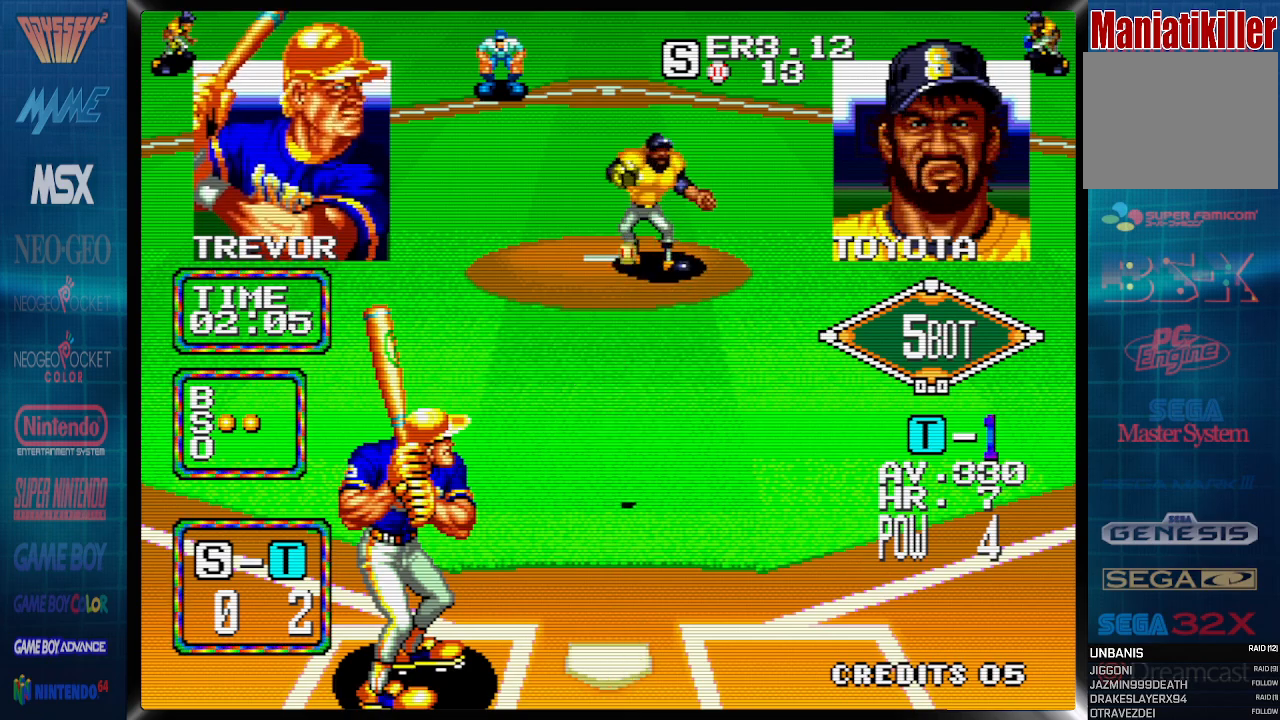
{"buttons": [], "events": []}
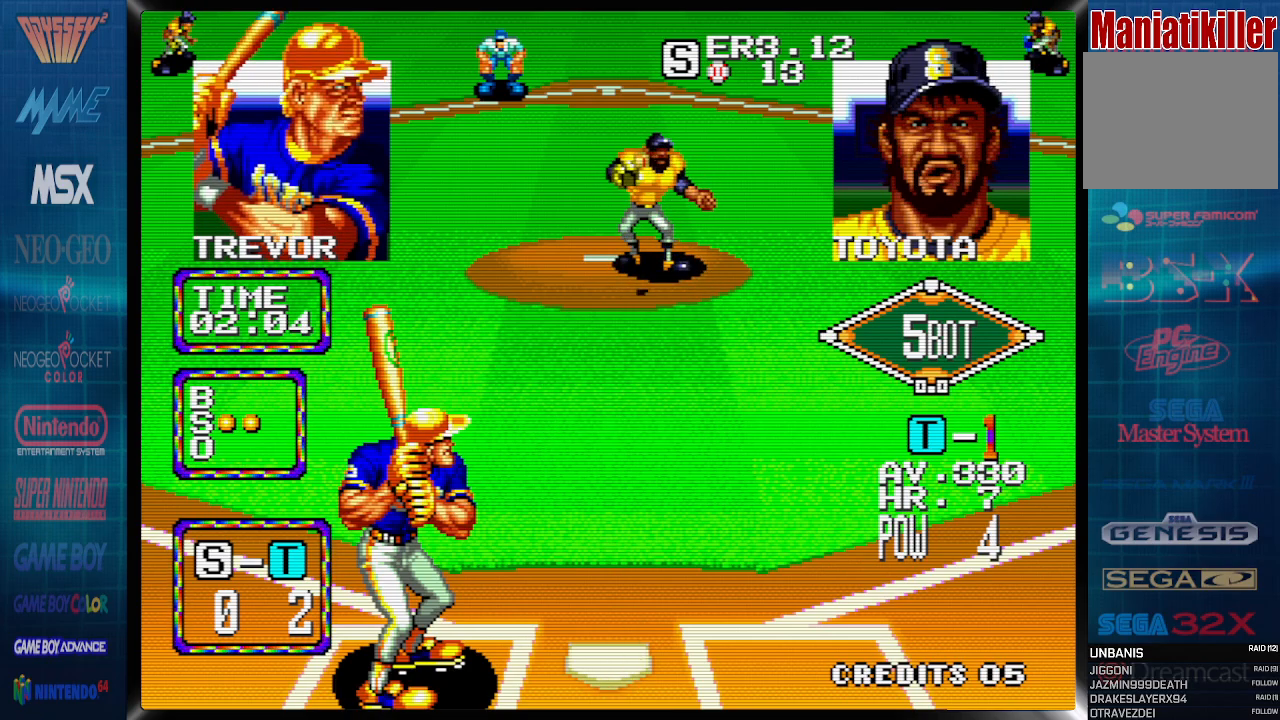
{"buttons": ["DPAD_RIGHT"], "events": [[367, "DPAD_RIGHT", "down"]]}
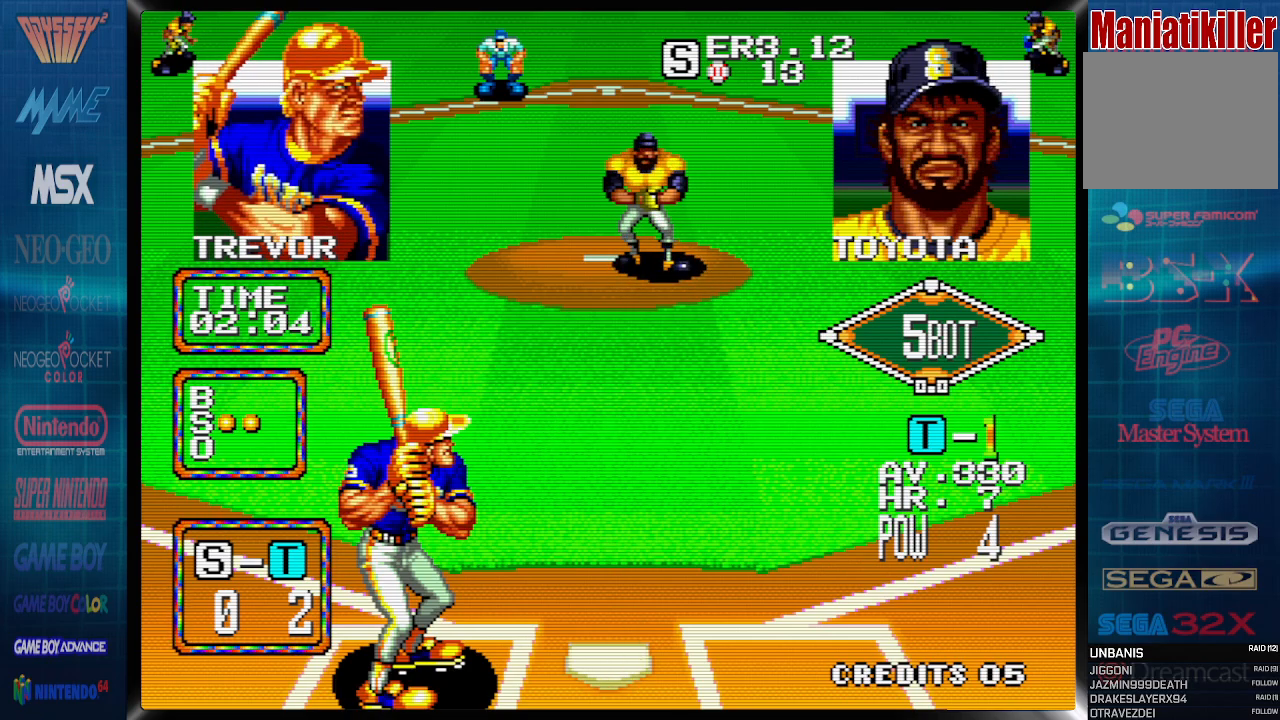
{"buttons": ["CROSS", "DPAD_RIGHT"], "events": [[367, "CROSS", "down"]]}
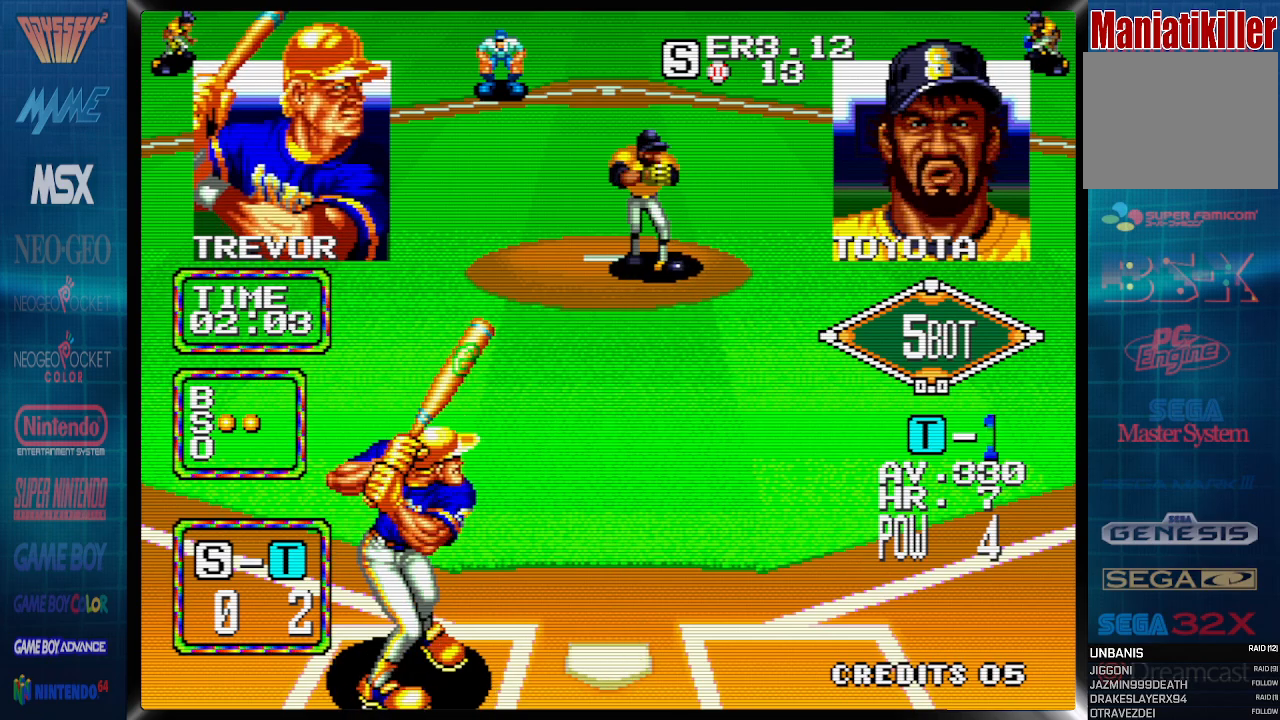
{"buttons": ["CROSS"], "events": [[400, "DPAD_RIGHT", "up"]]}
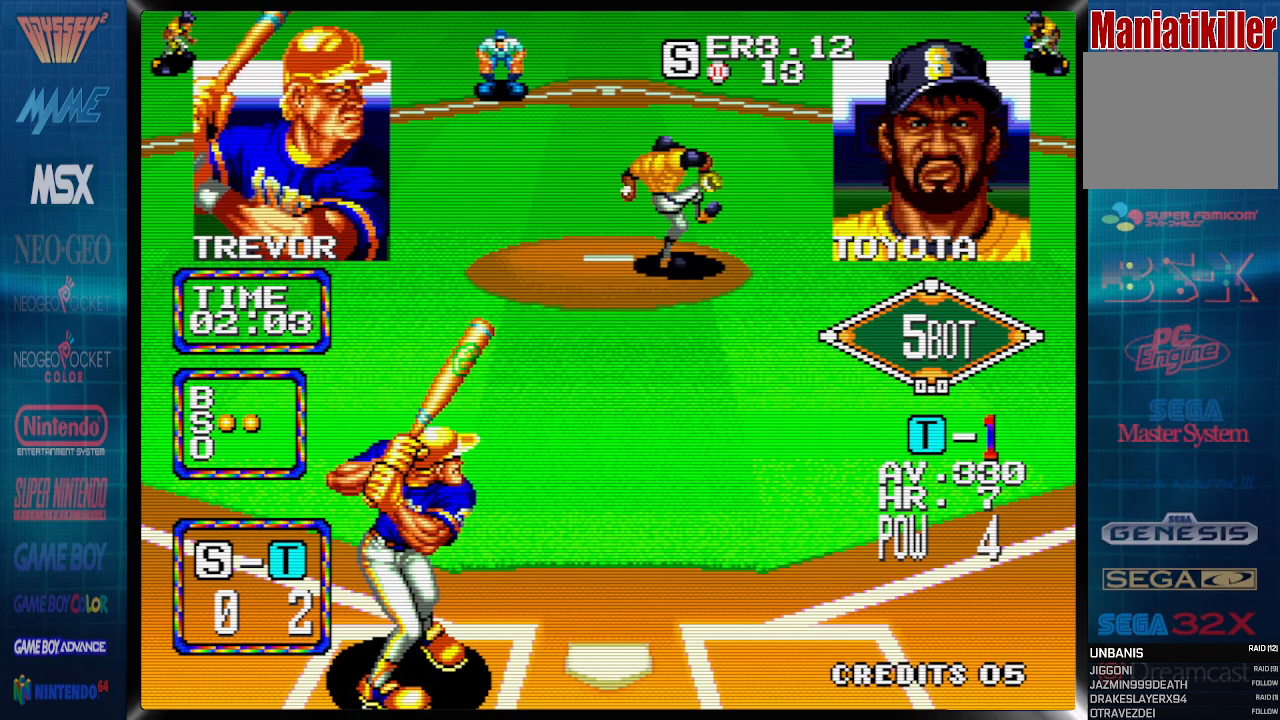
{"buttons": ["DPAD_LEFT"], "events": [[233, "DPAD_LEFT", "down"], [350, "CROSS", "up"]]}
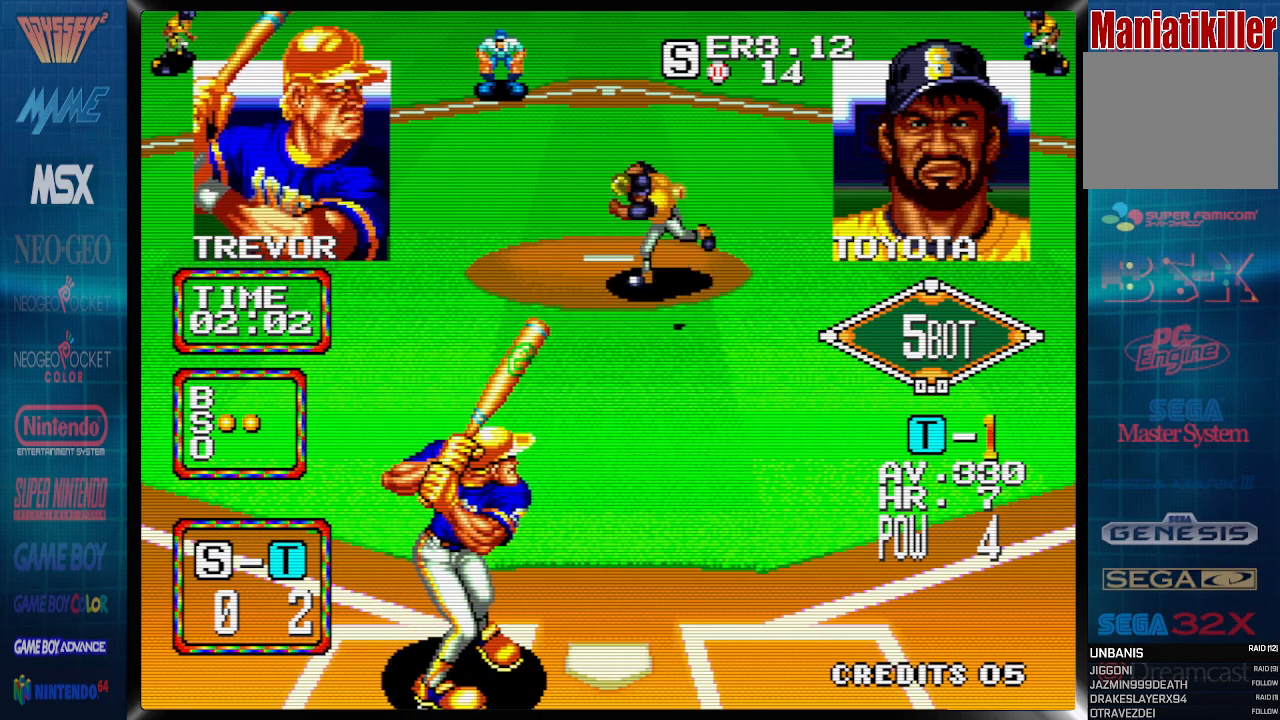
{"buttons": [], "events": [[250, "DPAD_LEFT", "up"]]}
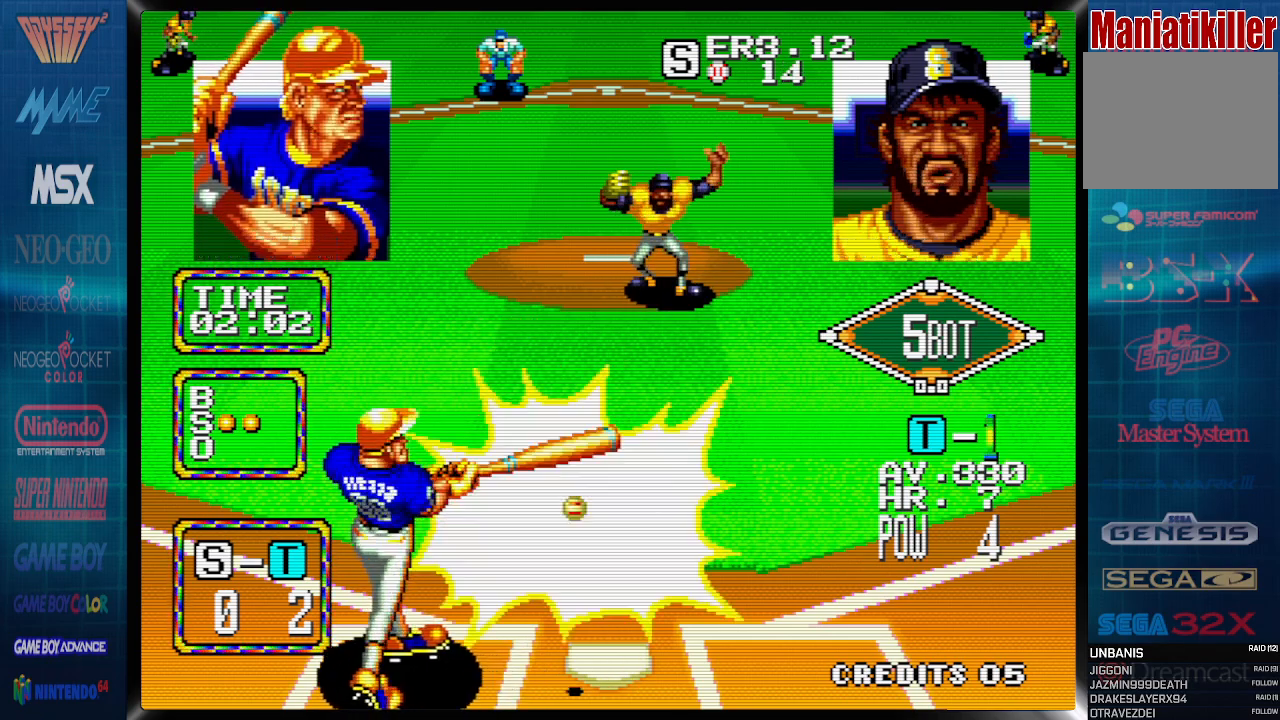
{"buttons": [], "events": []}
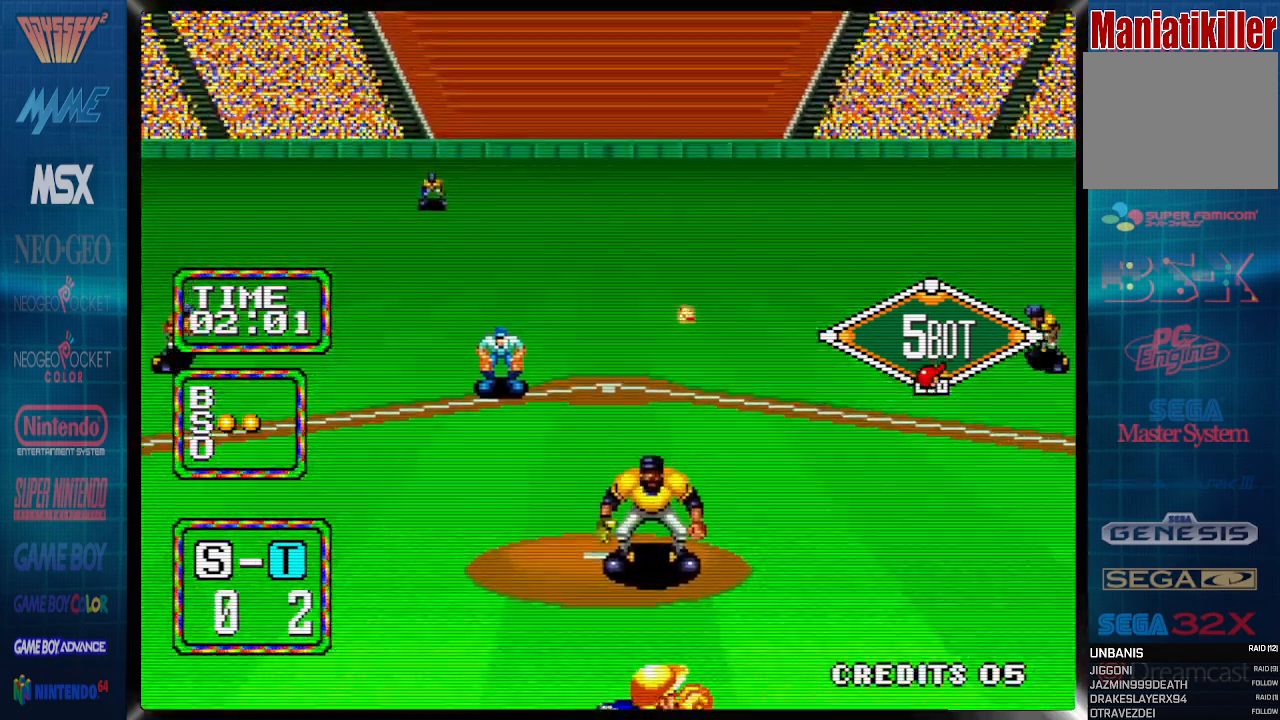
{"buttons": [], "events": []}
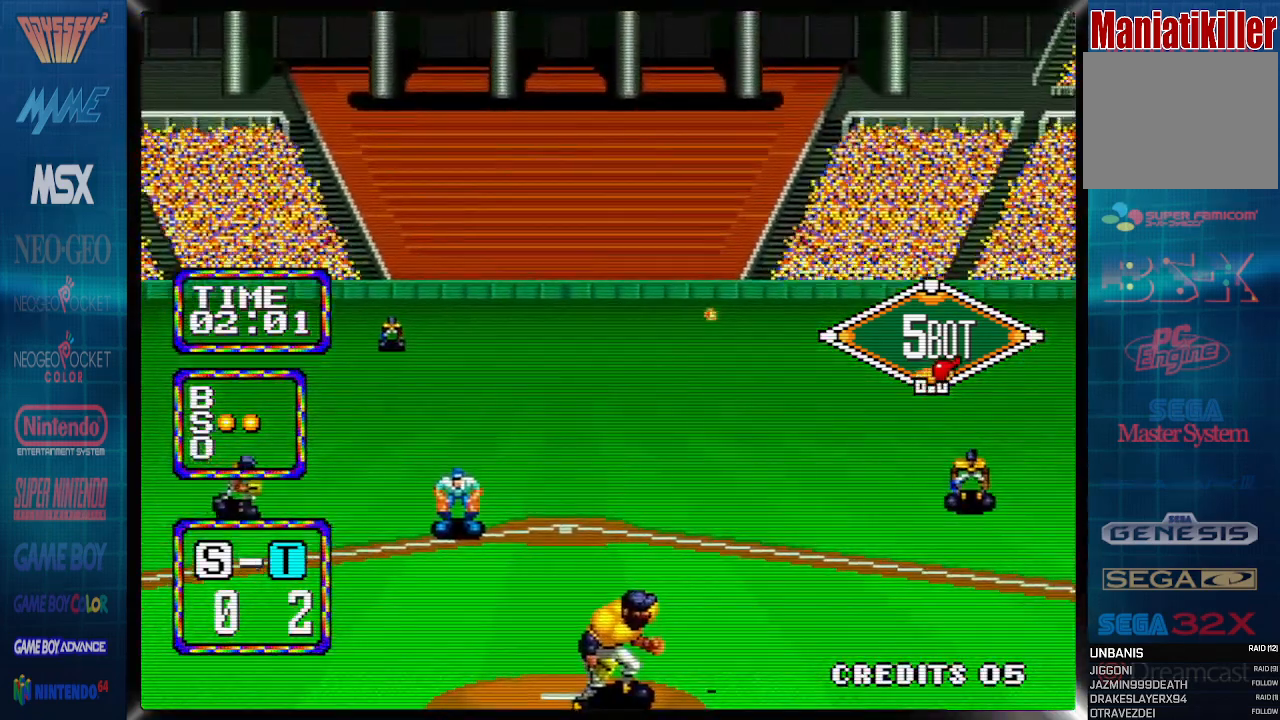
{"buttons": ["DPAD_LEFT"], "events": [[83, "DPAD_LEFT", "down"]]}